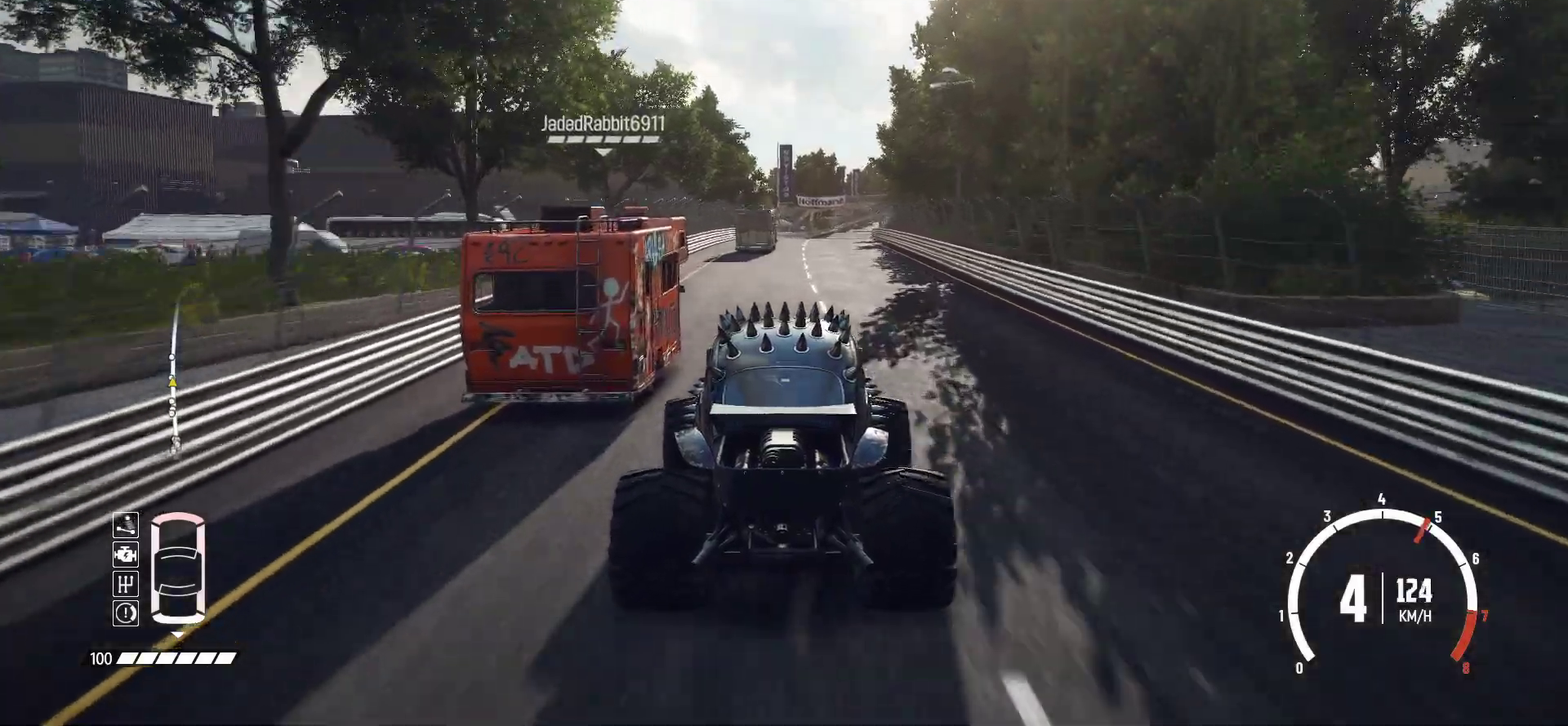
Gameplay with a controller (Xbox layout); each line is a JSON object with the inputs held at the frame after it (dt_ms = milliseconds from this image to that frame). "events" lists button and stick changes between this image and that frame as [ms after this image, input, new state], when the widget could be followed in between. This overlay highlights the sticks when they move; stick clicks (L3 R3) are not distinguishable. Not read: L3 R3 right_stick.
{"dt_ms": 400, "buttons": ["R2"], "left_stick": "left", "events": []}
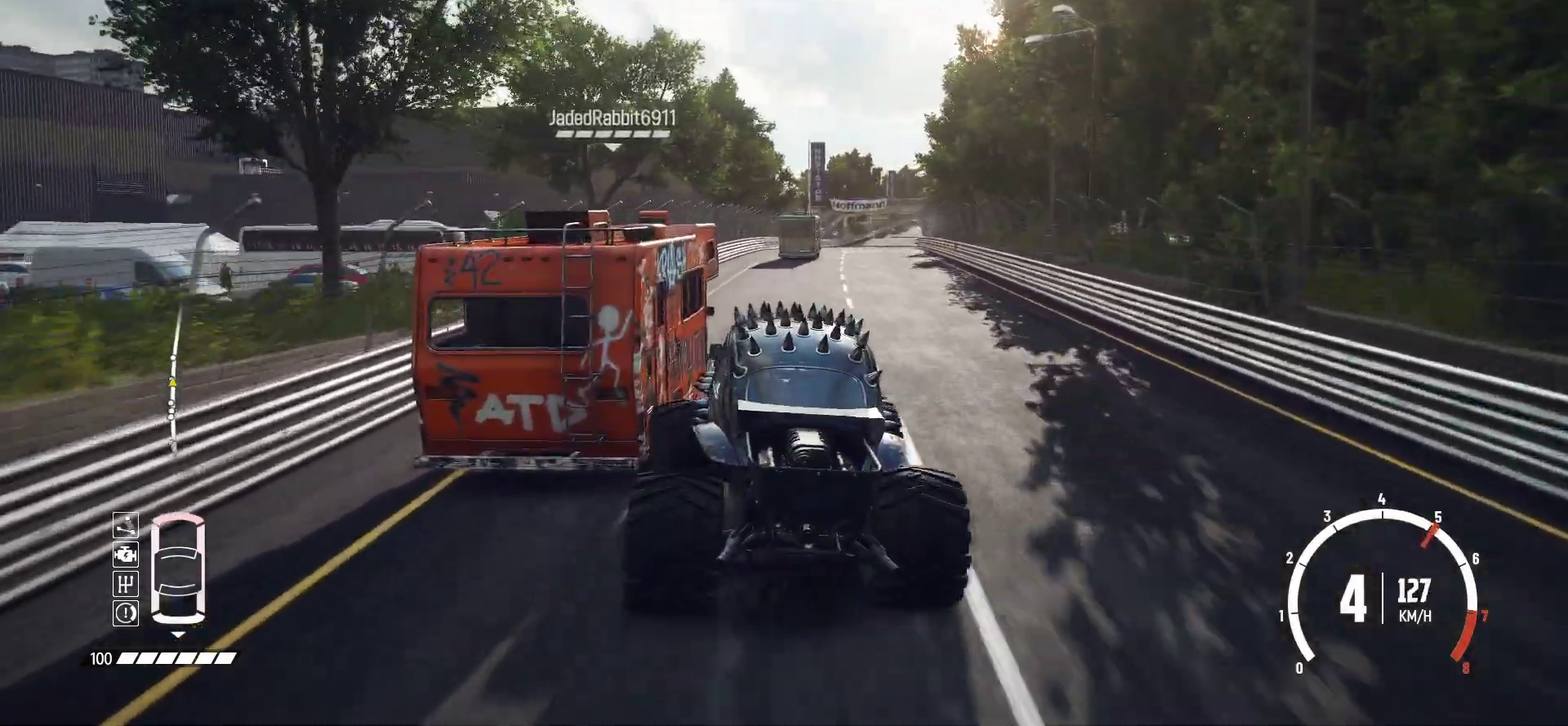
{"dt_ms": 800, "buttons": ["R2"], "left_stick": "right", "events": [[233, "left_stick", "center"], [500, "left_stick", "left"], [733, "left_stick", "center"], [800, "left_stick", "right"]]}
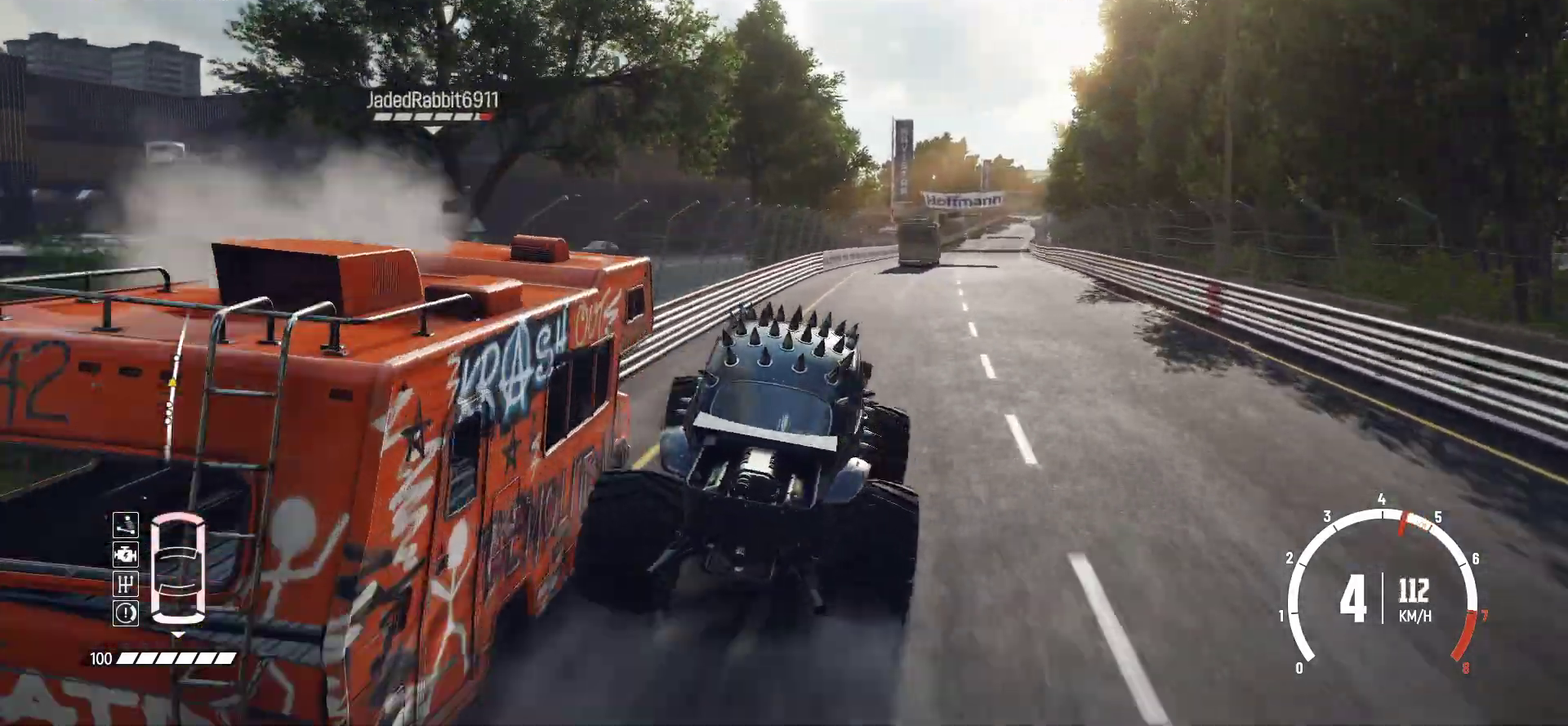
{"dt_ms": 300, "buttons": ["R2"], "left_stick": "center", "events": [[100, "left_stick", "left"], [150, "left_stick", "center"]]}
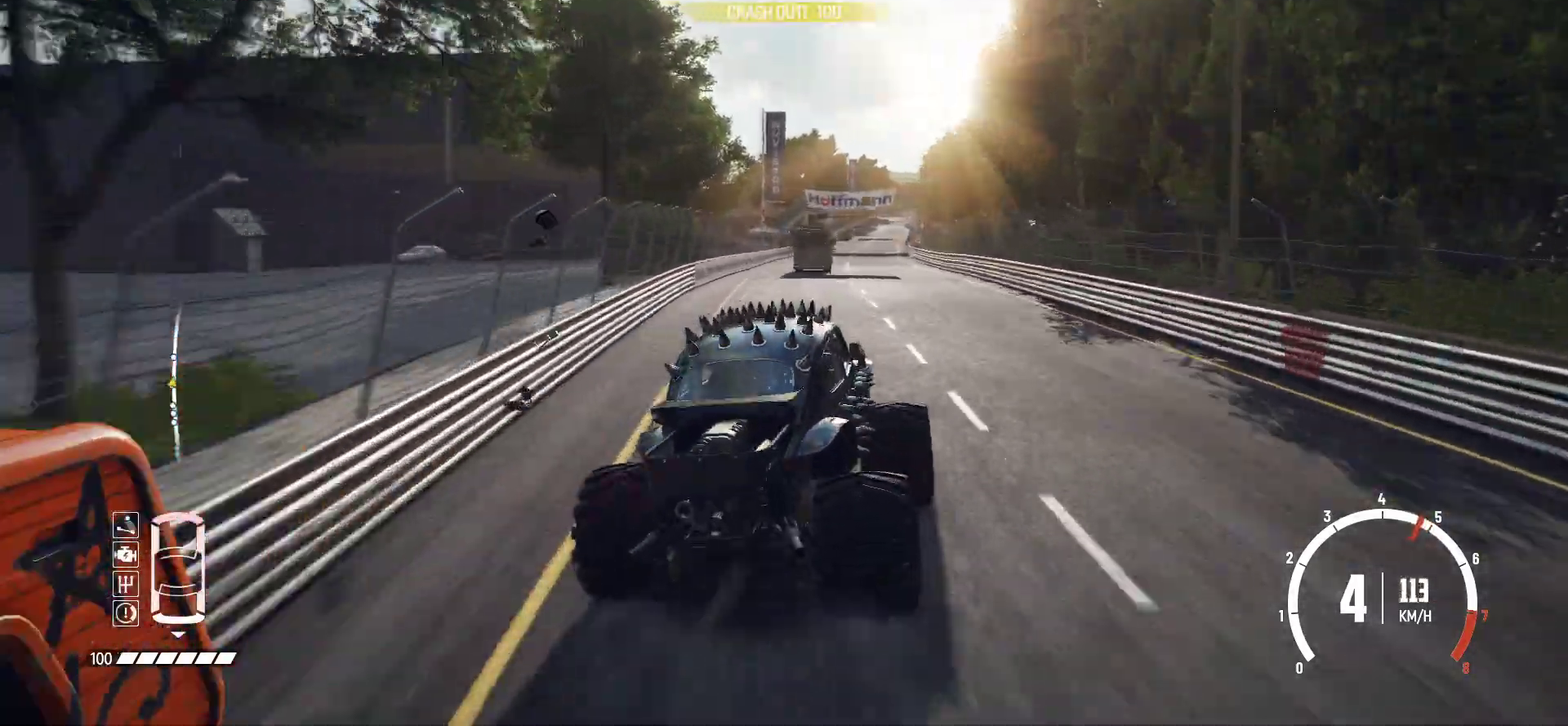
{"dt_ms": 500, "buttons": ["R2"], "left_stick": "center", "events": [[50, "left_stick", "right"], [200, "left_stick", "left"], [433, "left_stick", "center"]]}
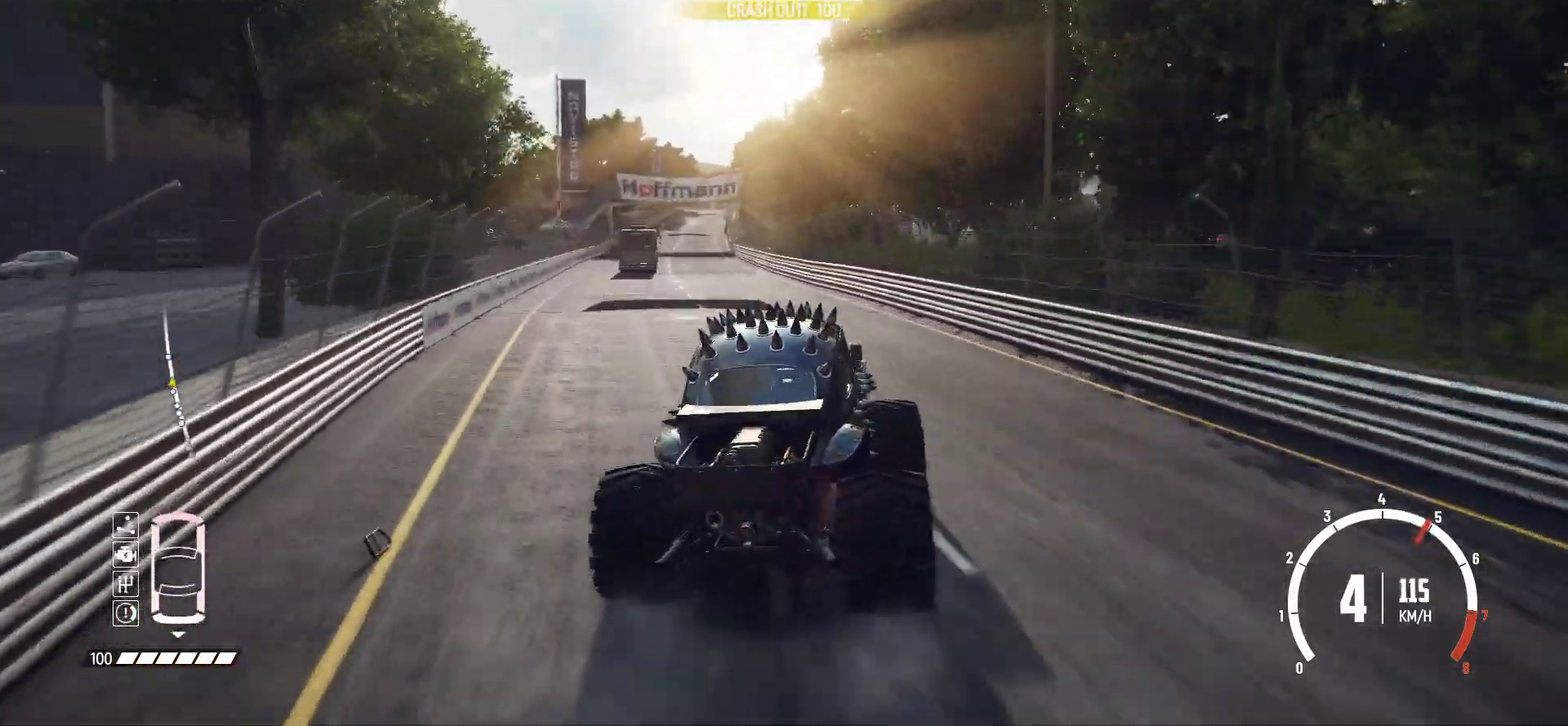
{"dt_ms": 500, "buttons": ["R2"], "left_stick": "center", "events": [[100, "left_stick", "right"], [350, "left_stick", "center"]]}
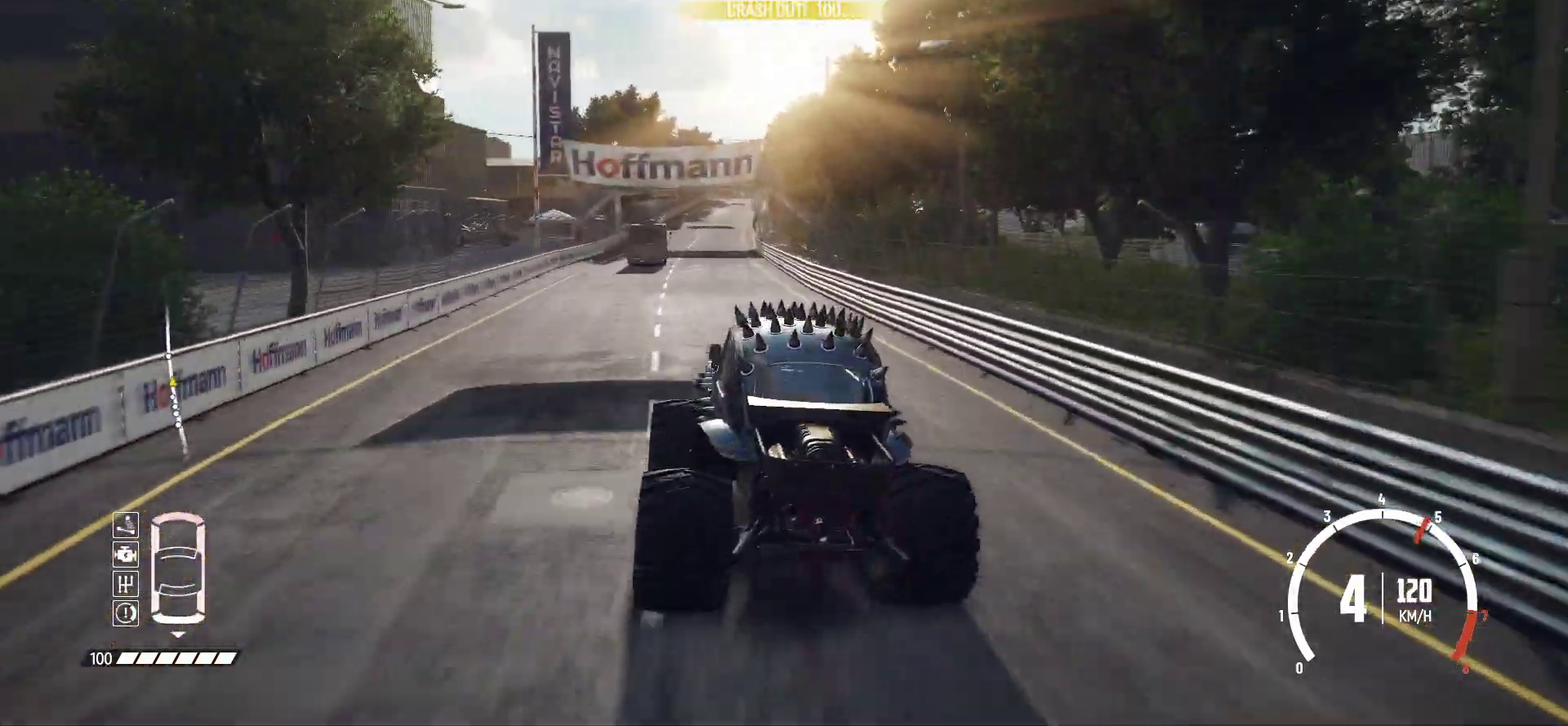
{"dt_ms": 300, "buttons": ["R2"], "left_stick": "center", "events": [[100, "left_stick", "left"], [250, "left_stick", "center"]]}
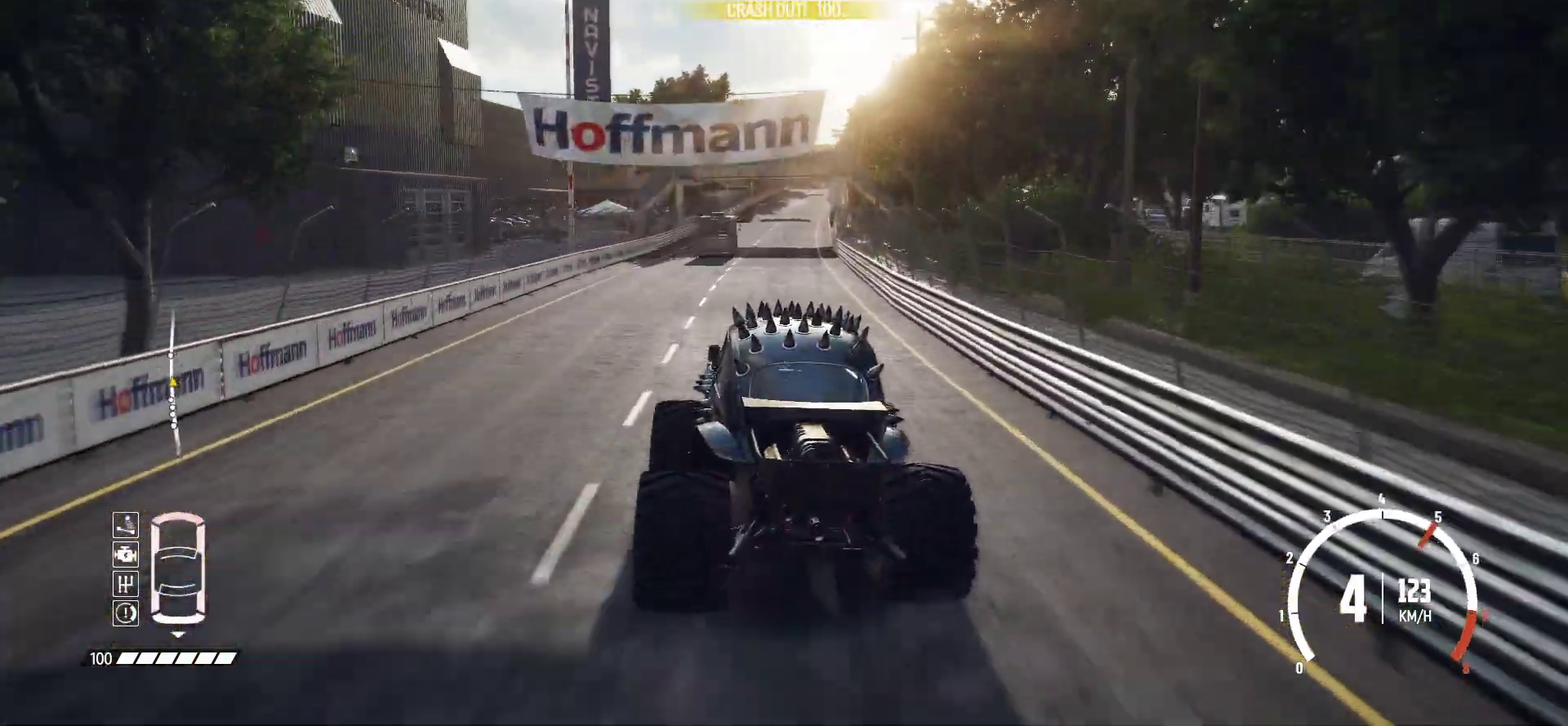
{"dt_ms": 700, "buttons": ["R2"], "left_stick": "right", "events": [[650, "left_stick", "right"]]}
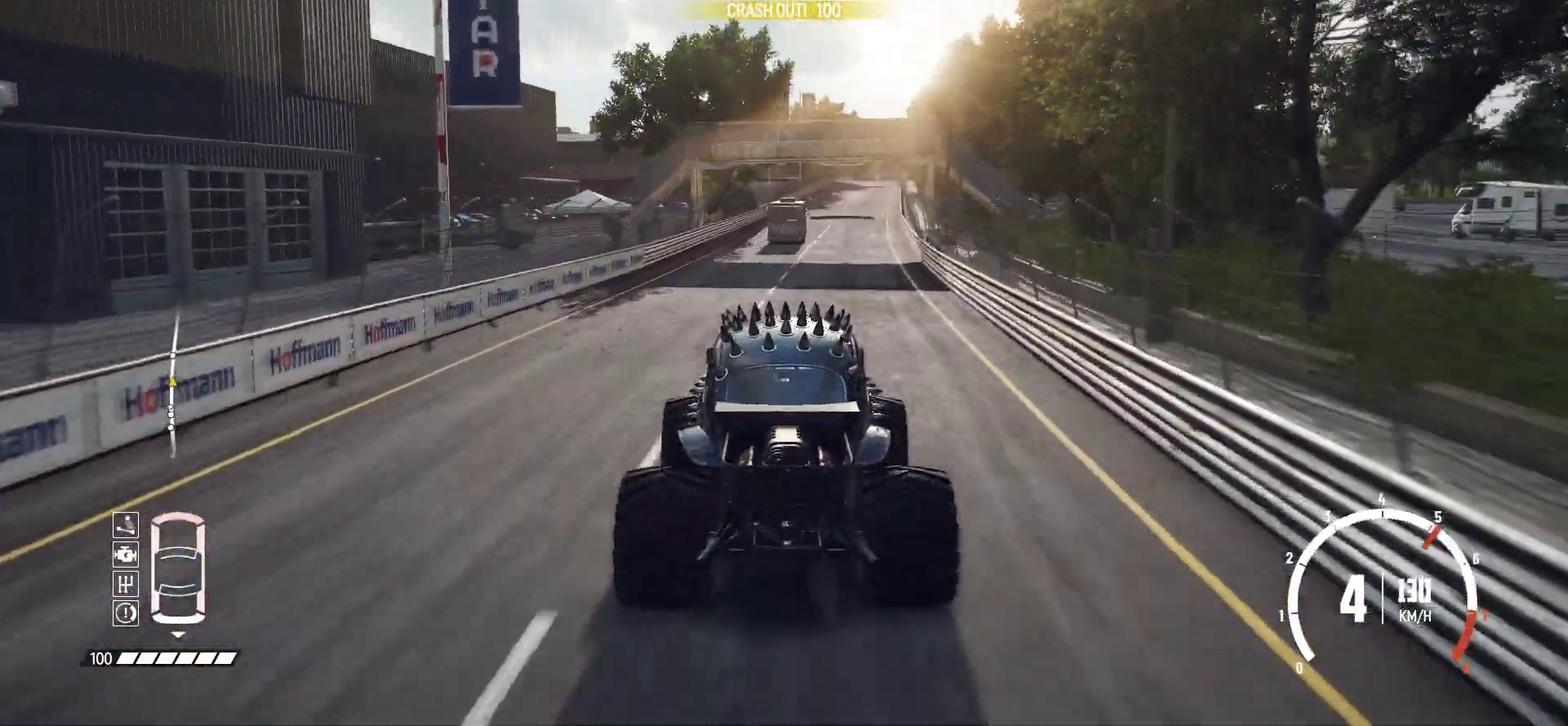
{"dt_ms": 500, "buttons": ["R2"], "left_stick": "right", "events": [[100, "left_stick", "center"], [483, "left_stick", "right"]]}
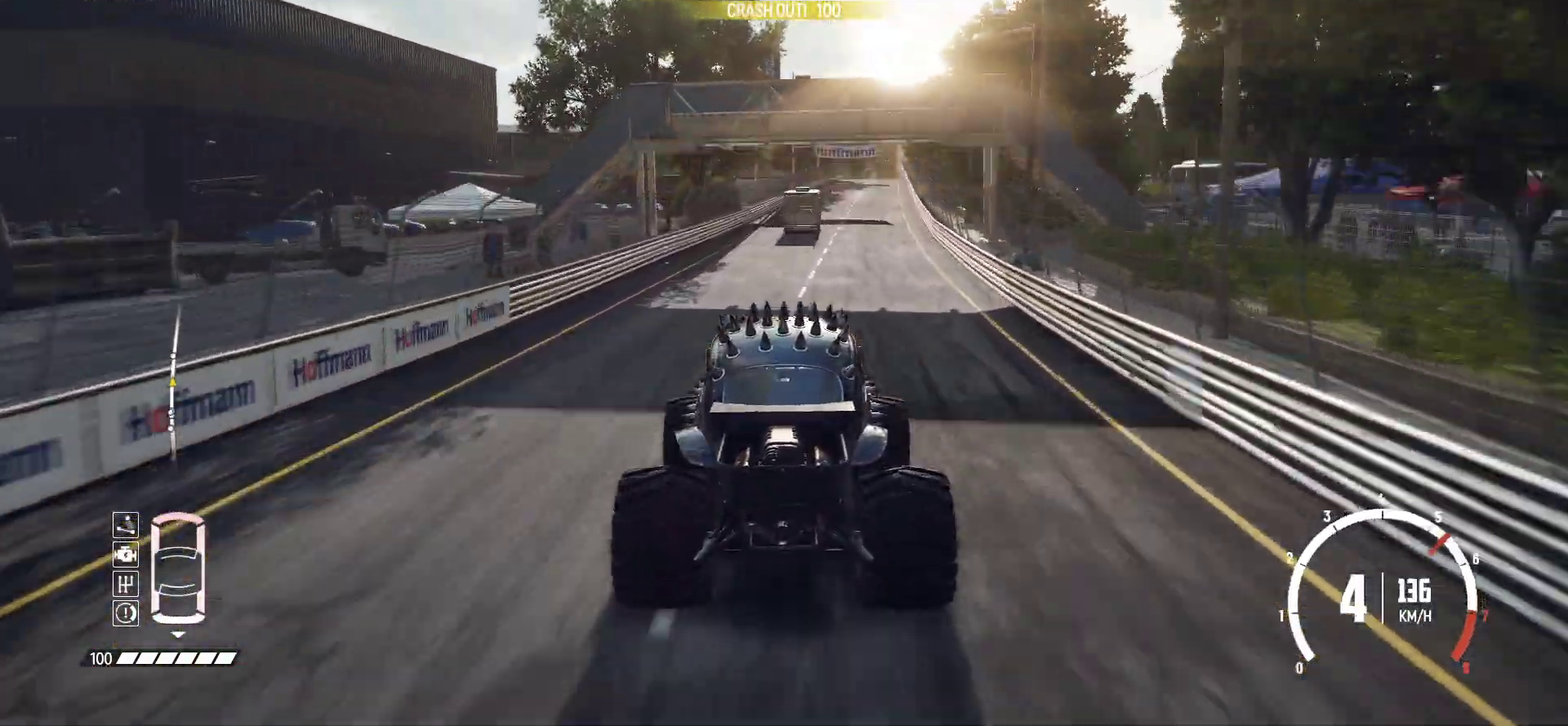
{"dt_ms": 300, "buttons": ["R2"], "left_stick": "center", "events": [[33, "left_stick", "up-left"], [83, "left_stick", "left"], [150, "left_stick", "center"]]}
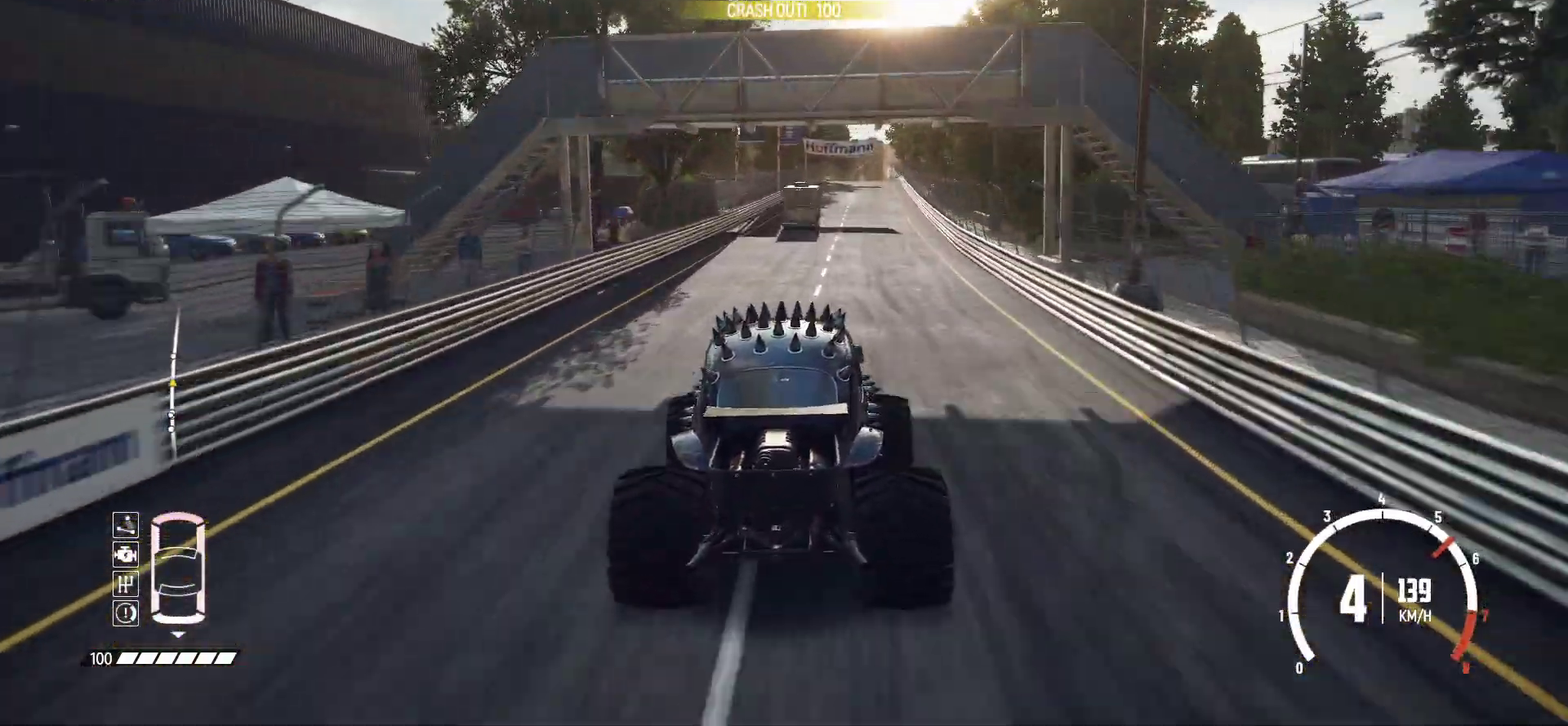
{"dt_ms": 800, "buttons": ["R2"], "left_stick": "center", "events": [[450, "left_stick", "right"], [533, "left_stick", "left"], [600, "left_stick", "center"]]}
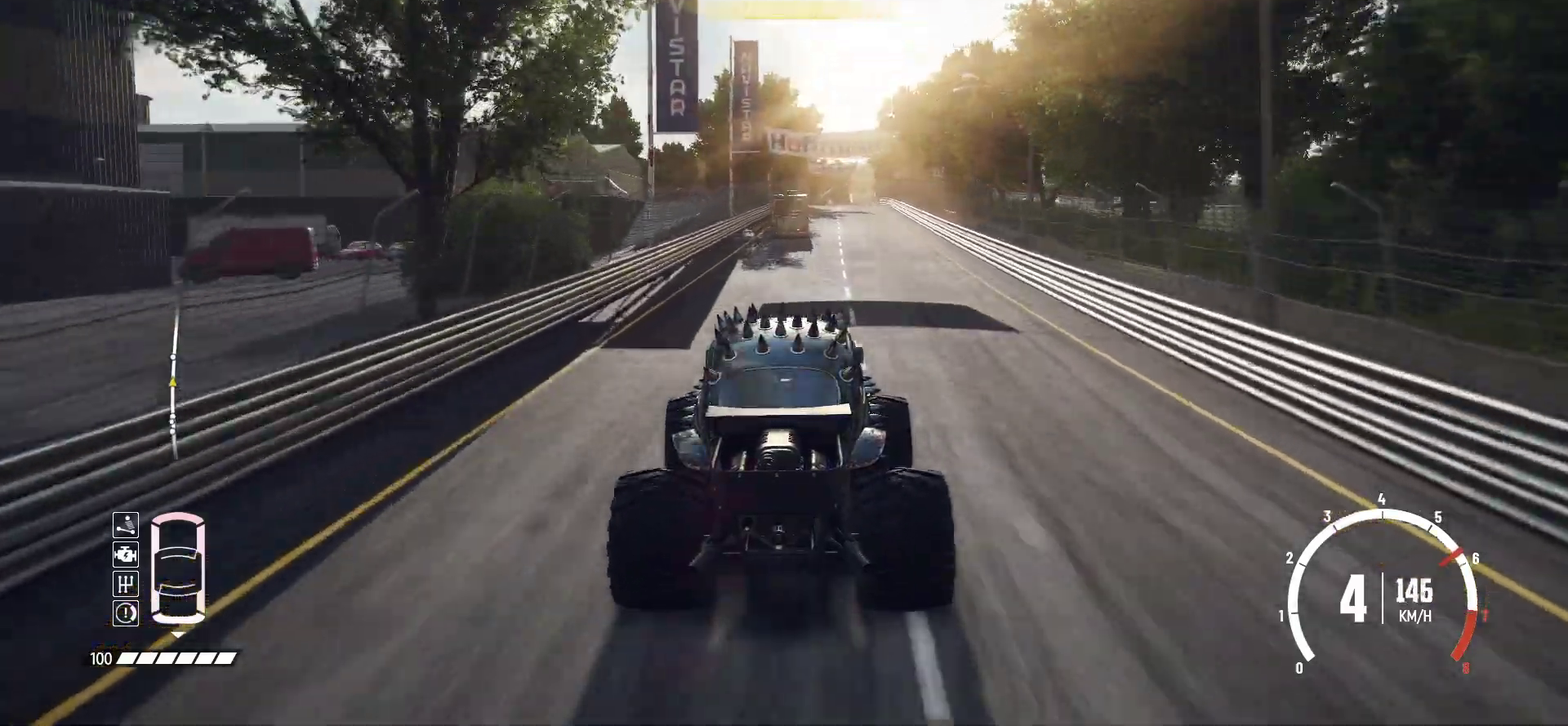
{"dt_ms": 400, "buttons": ["R2"], "left_stick": "center", "events": []}
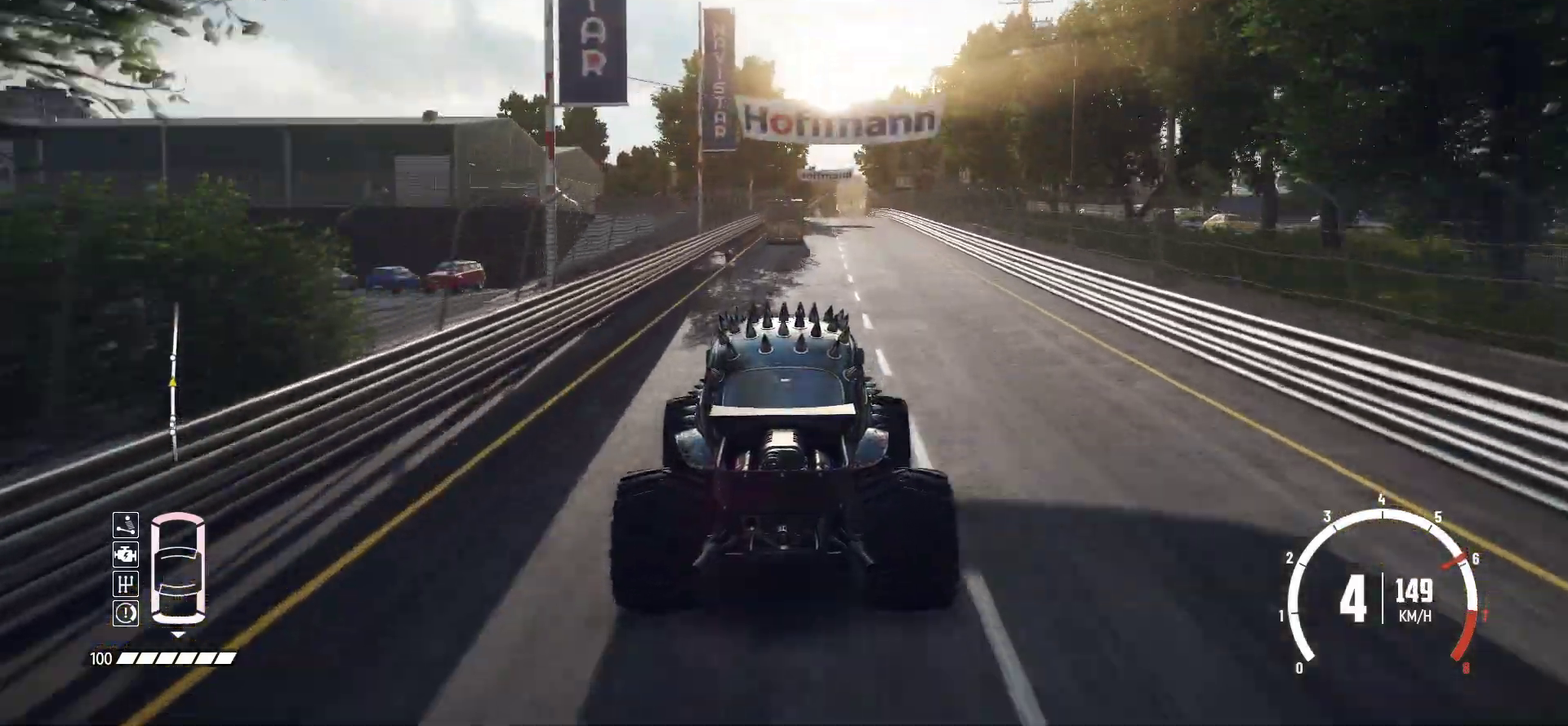
{"dt_ms": 400, "buttons": ["R2"], "left_stick": "center", "events": []}
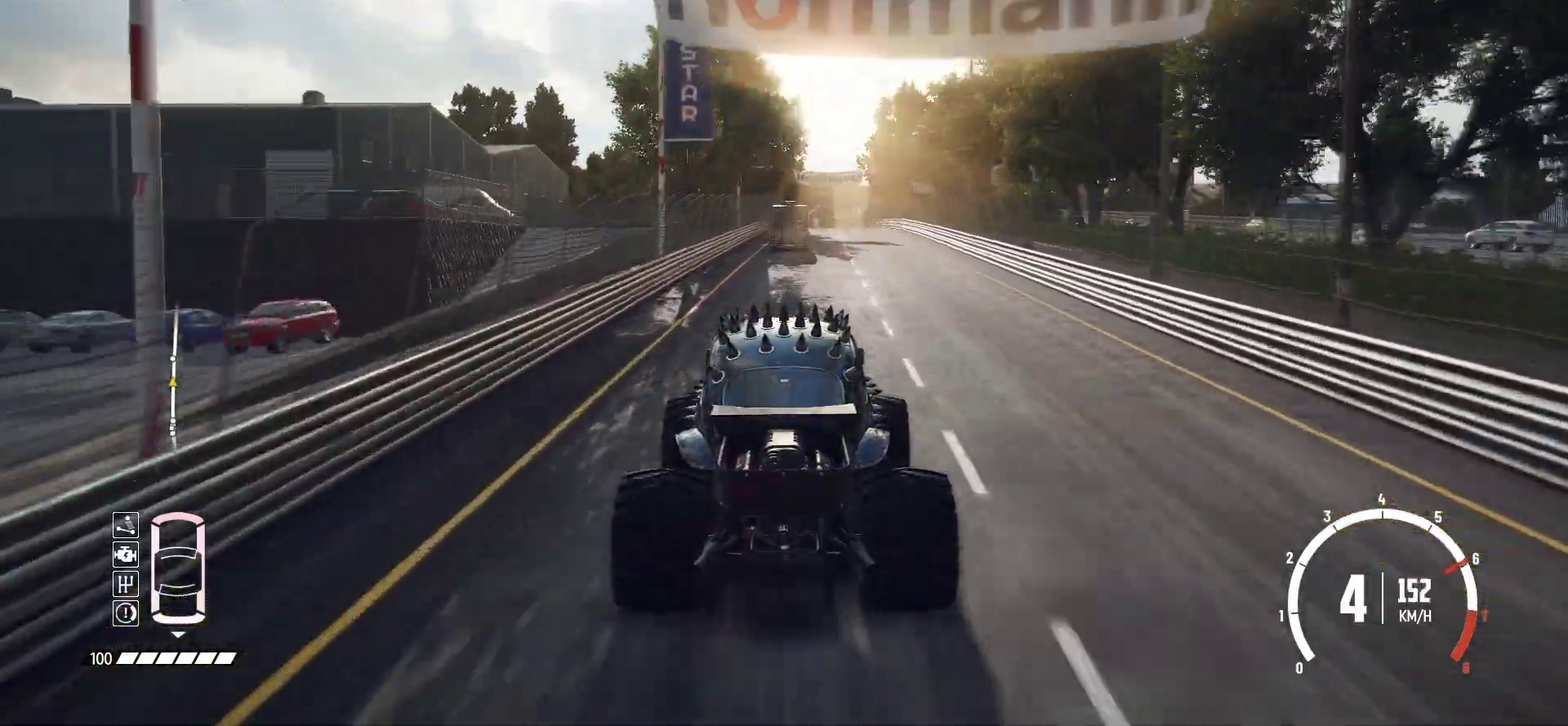
{"dt_ms": 700, "buttons": ["R2"], "left_stick": "center", "events": [[550, "left_stick", "right"], [700, "left_stick", "center"]]}
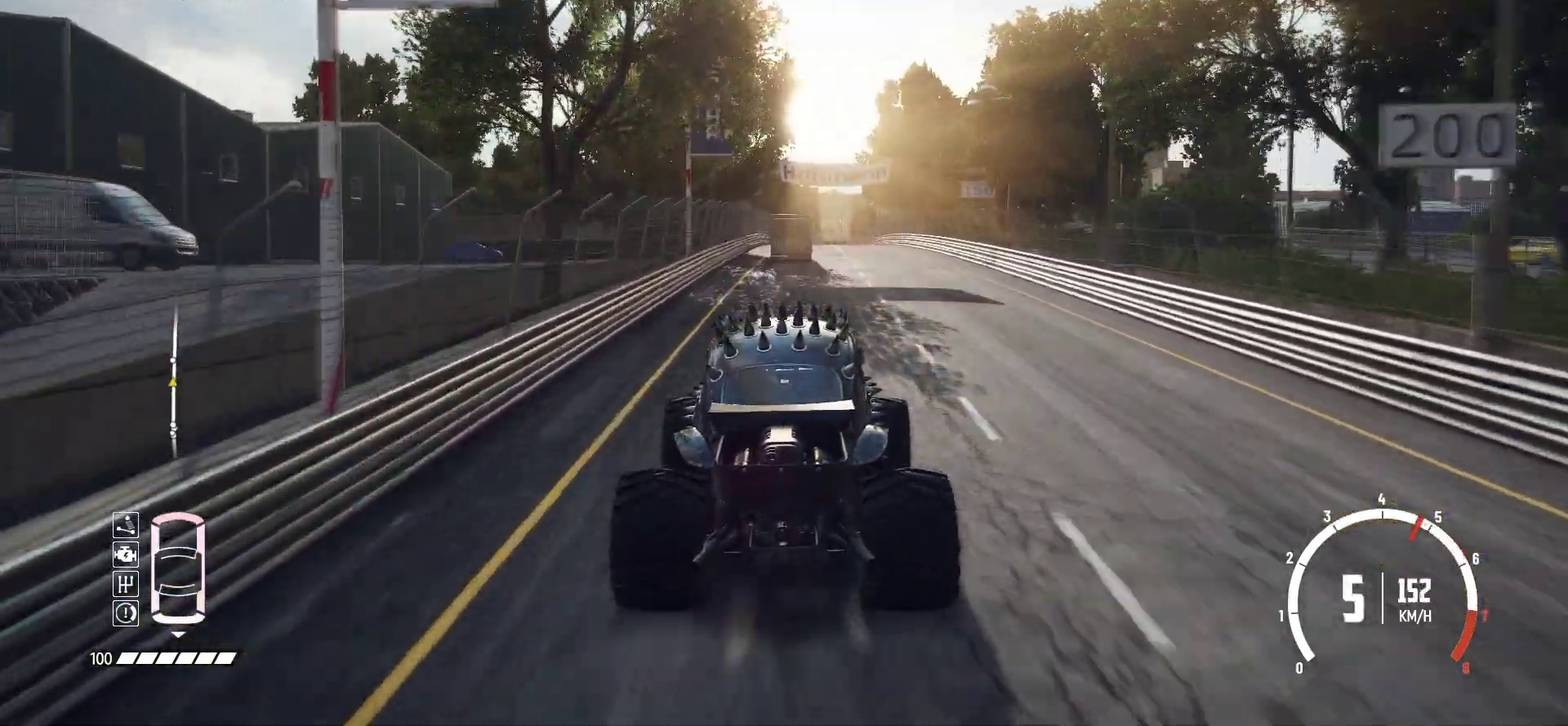
{"dt_ms": 400, "buttons": ["R2"], "left_stick": "center", "events": []}
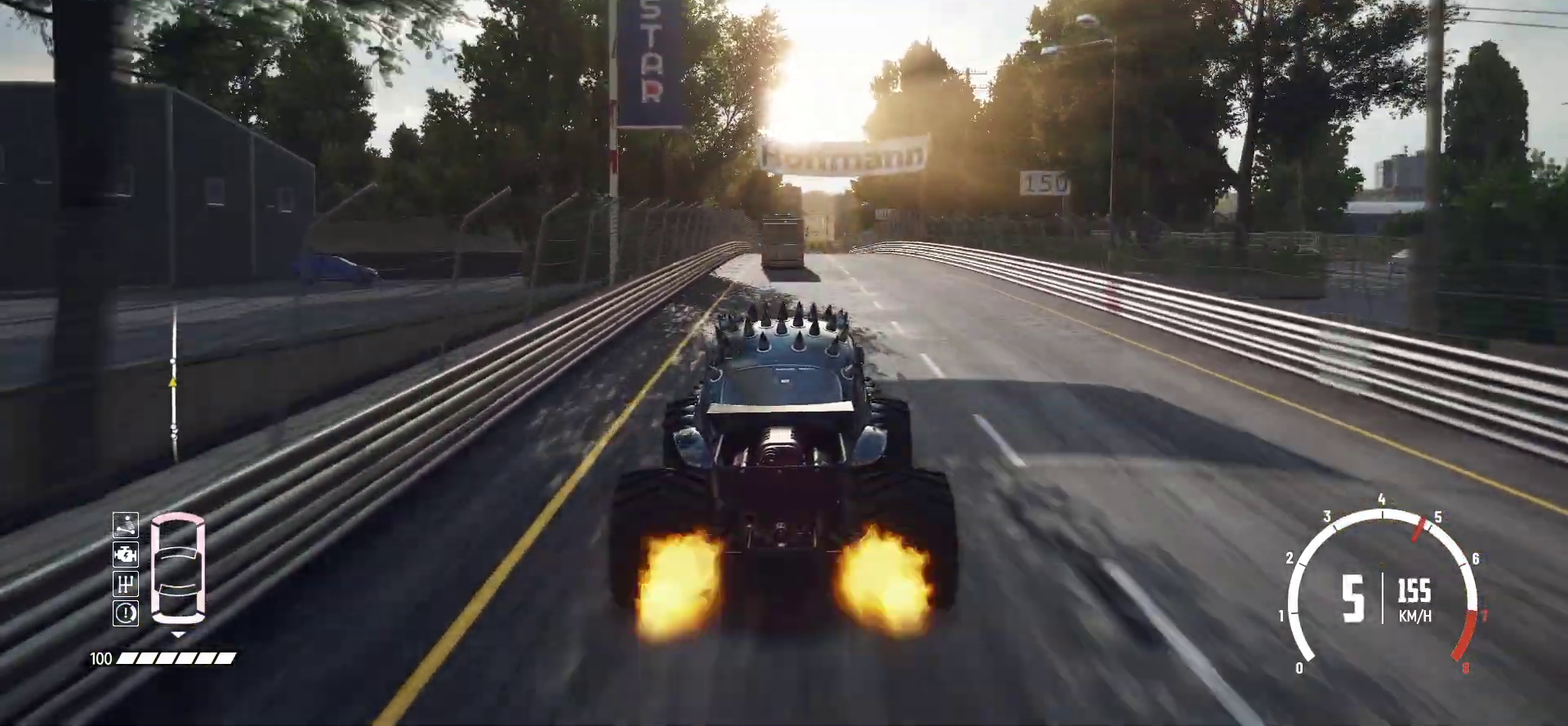
{"dt_ms": 400, "buttons": ["R2"], "left_stick": "center", "events": [[83, "left_stick", "left"], [200, "left_stick", "center"]]}
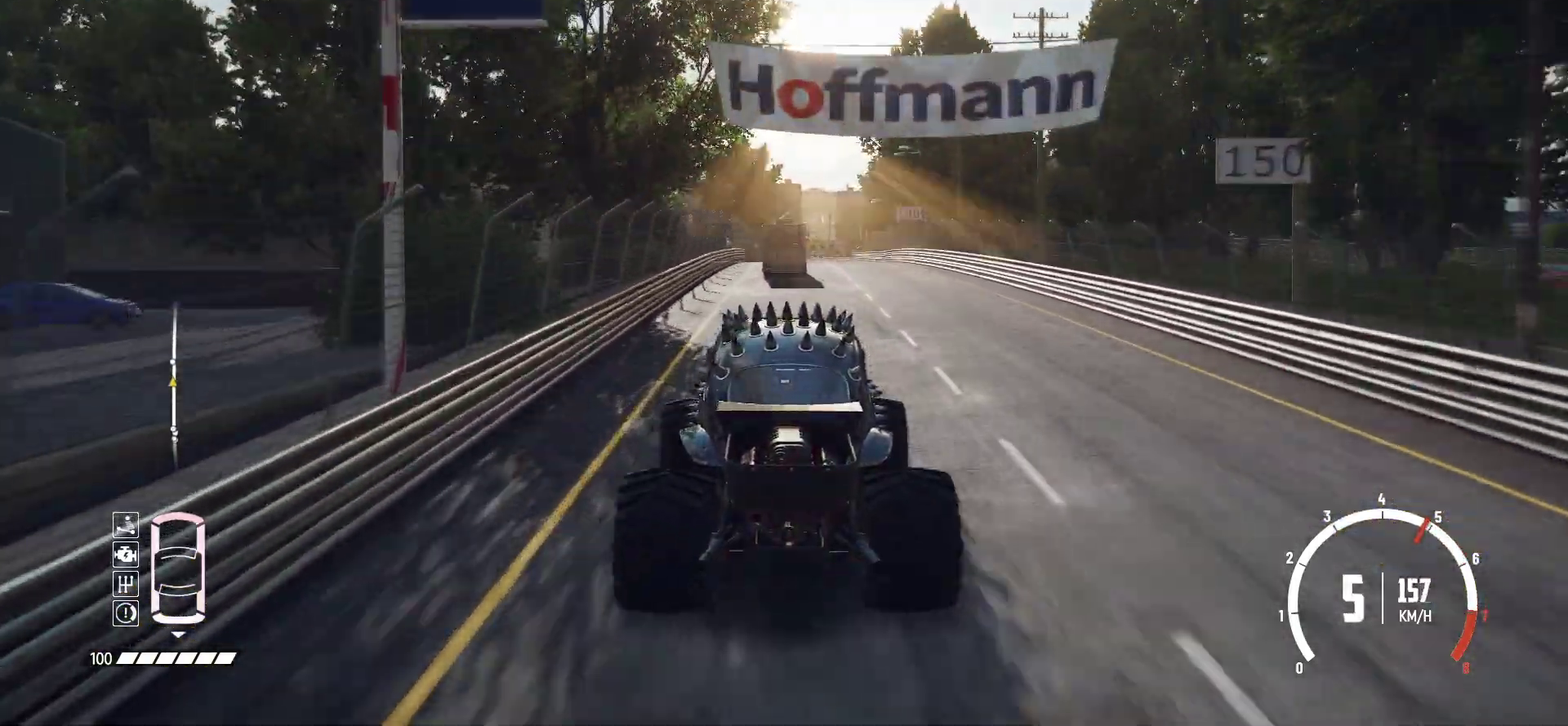
{"dt_ms": 800, "buttons": ["R2"], "left_stick": "center", "events": [[350, "left_stick", "left"], [483, "left_stick", "right"], [550, "left_stick", "center"]]}
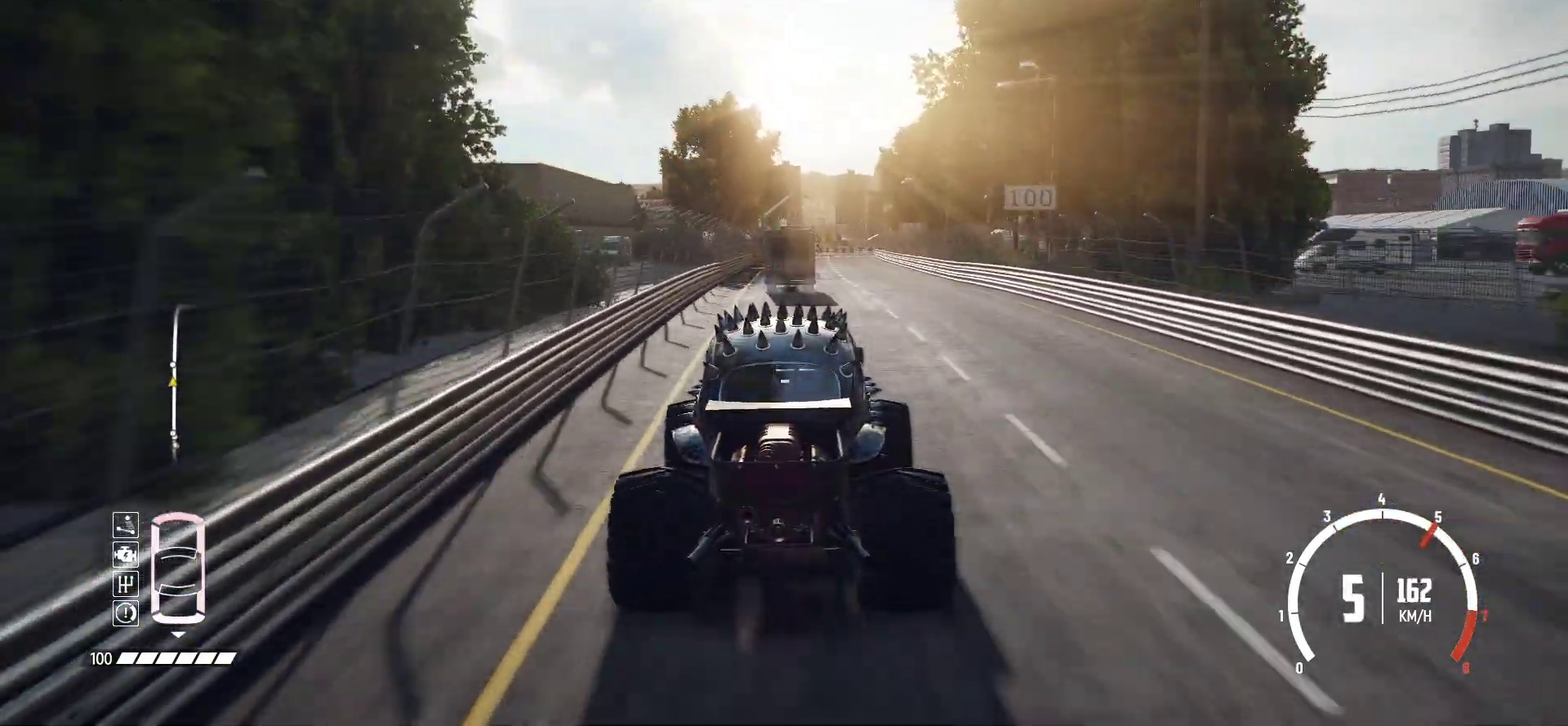
{"dt_ms": 300, "buttons": ["R2"], "left_stick": "center", "events": [[100, "left_stick", "left"], [200, "left_stick", "center"]]}
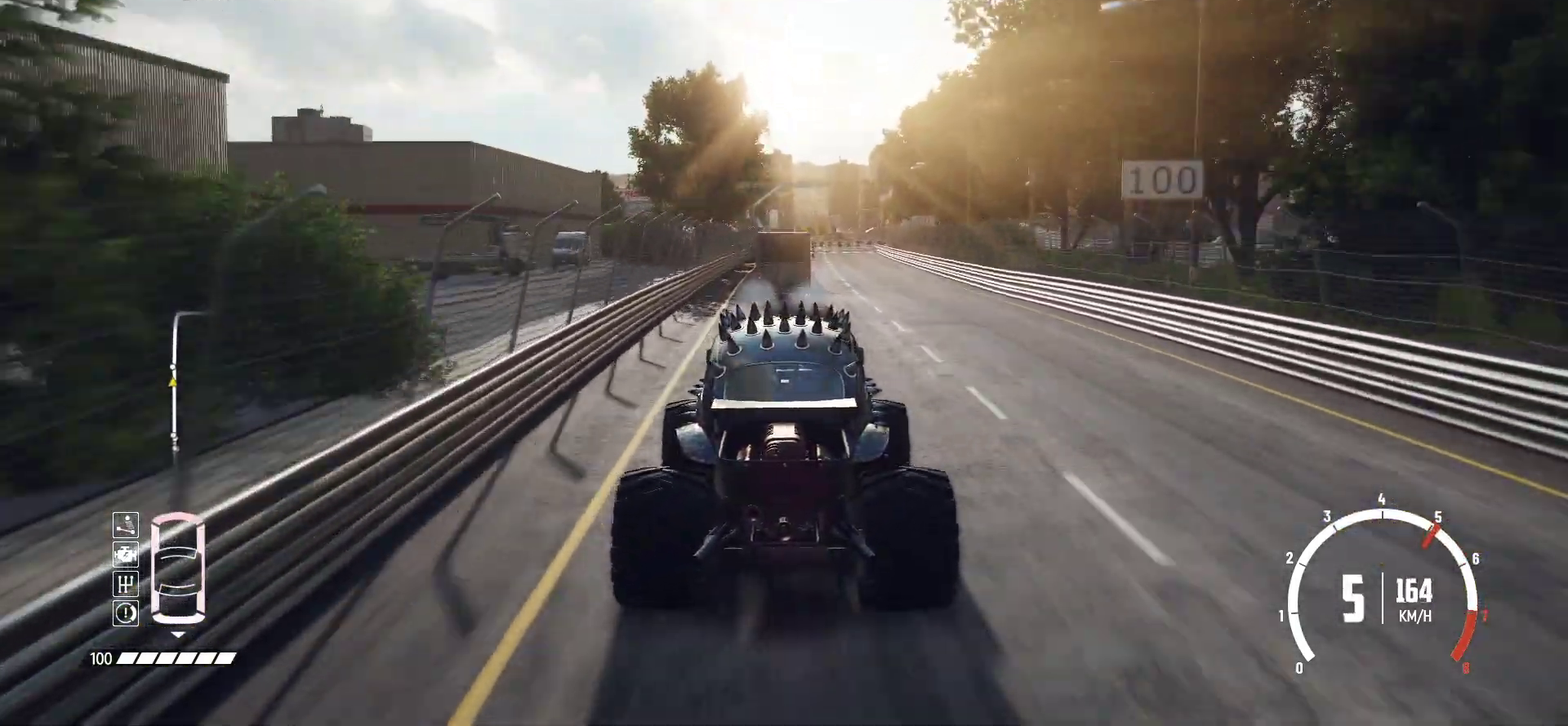
{"dt_ms": 400, "buttons": ["R2"], "left_stick": "center", "events": [[300, "left_stick", "up-left"], [400, "left_stick", "center"]]}
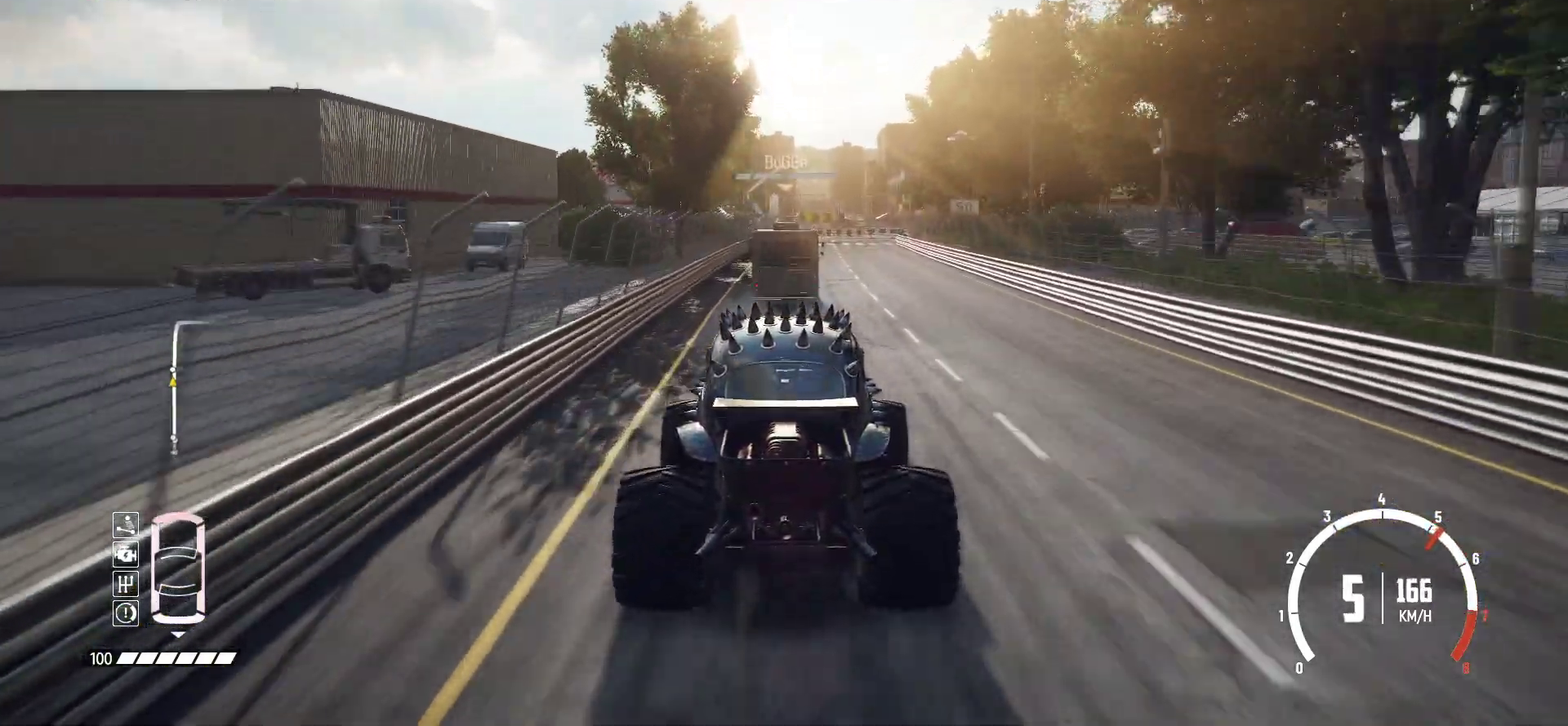
{"dt_ms": 800, "buttons": ["L2"], "left_stick": "up", "events": [[700, "left_stick", "right"], [733, "L2", "down"], [750, "left_stick", "center"], [783, "R2", "up"], [800, "left_stick", "up"]]}
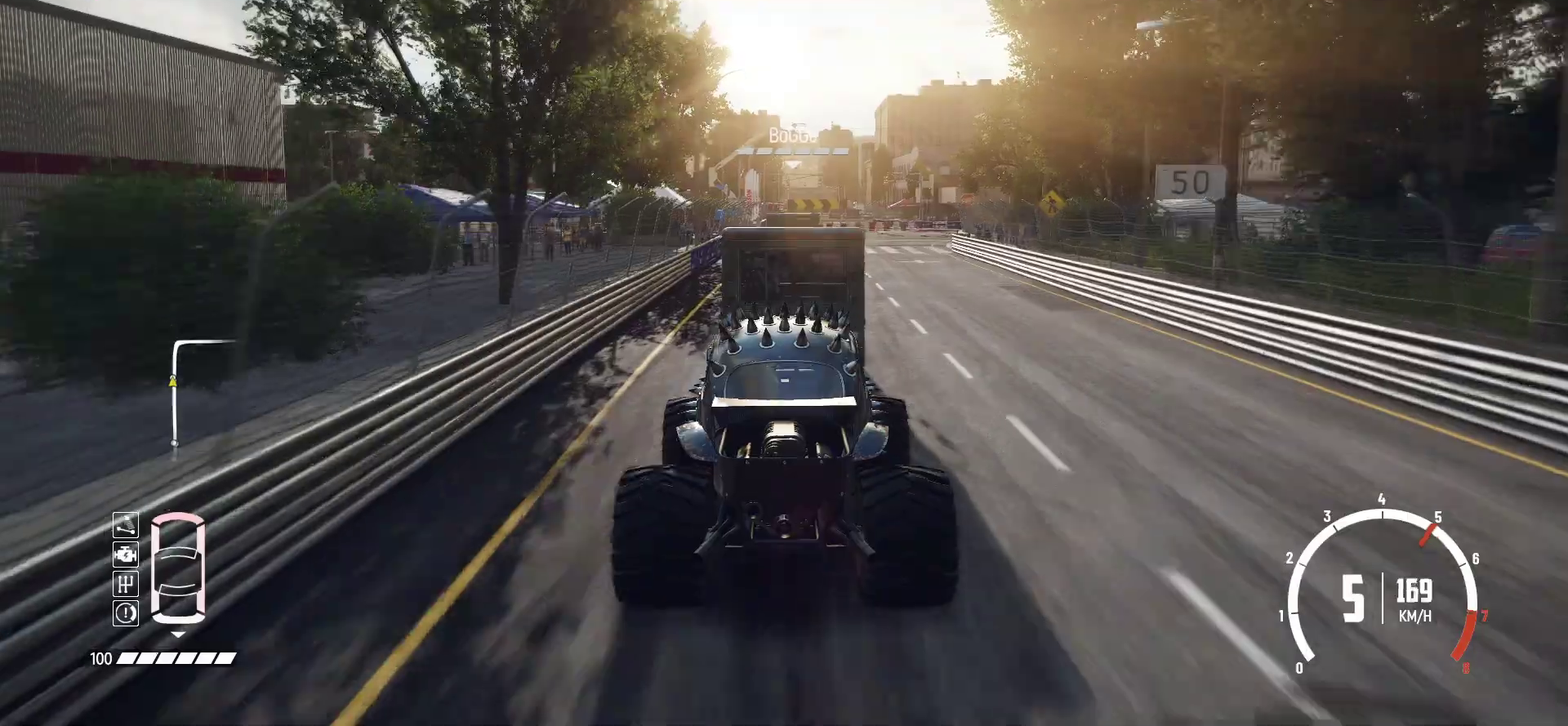
{"dt_ms": 300, "buttons": ["L2"], "left_stick": "center", "events": [[50, "left_stick", "center"]]}
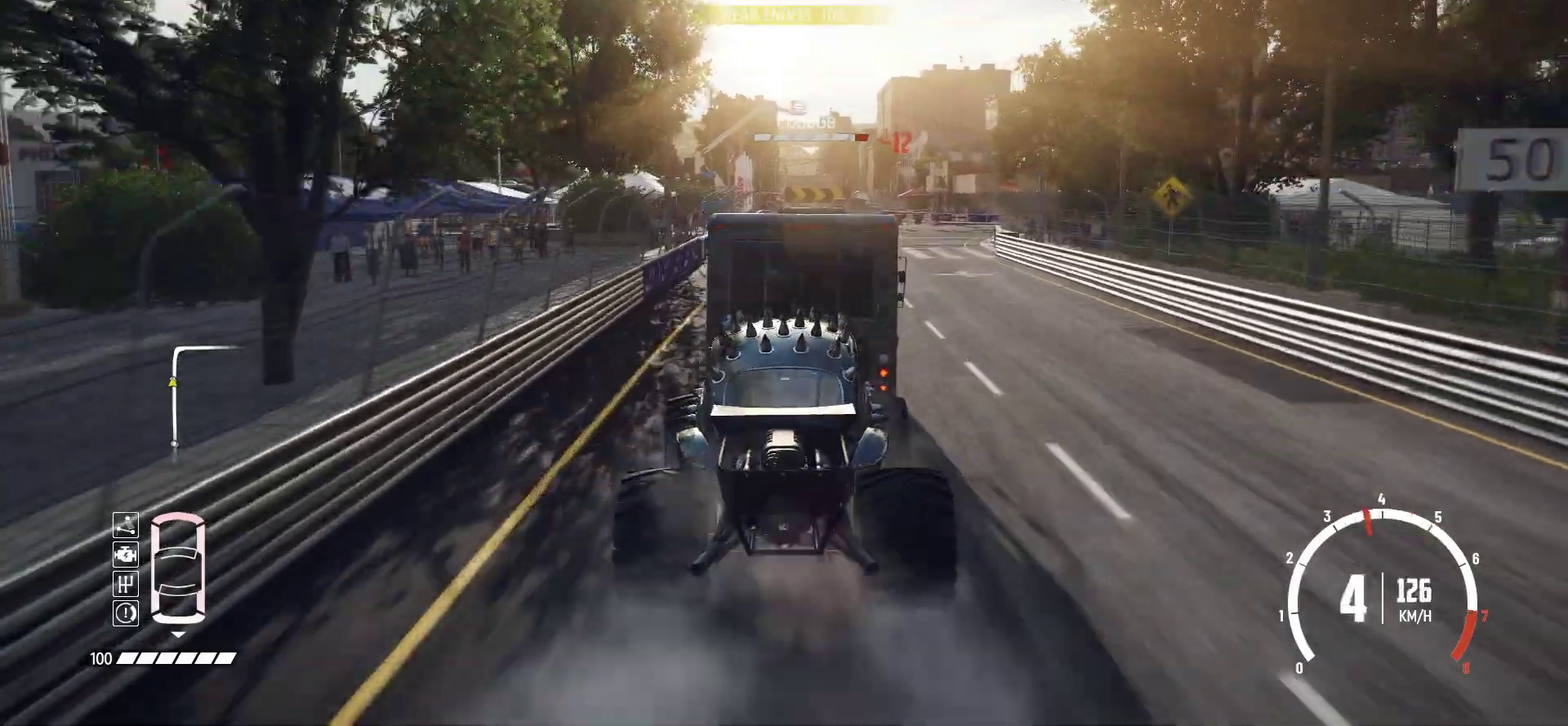
{"dt_ms": 500, "buttons": ["R2"], "left_stick": "center", "events": [[400, "R2", "down"], [500, "L2", "up"]]}
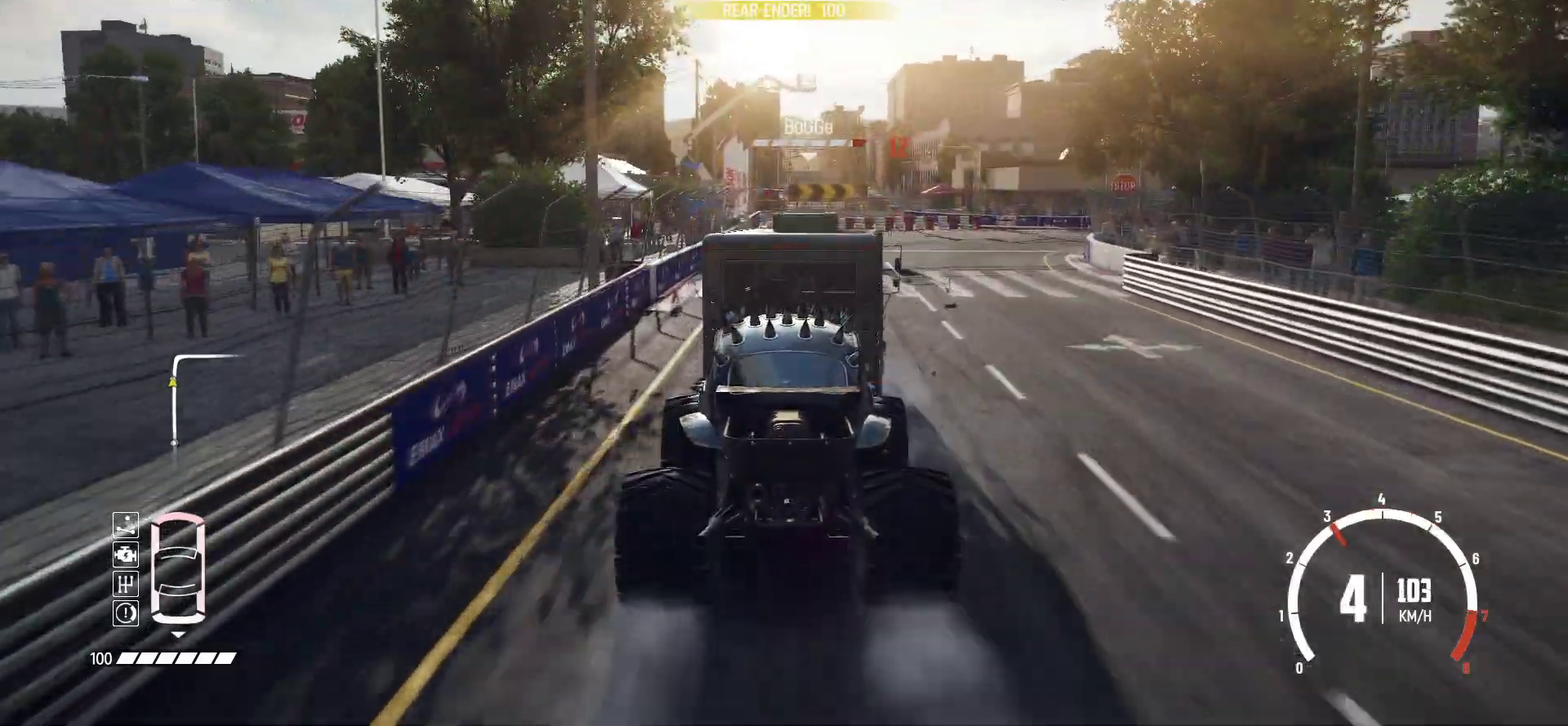
{"dt_ms": 500, "buttons": ["L2"], "left_stick": "right", "events": [[100, "L2", "down"], [100, "left_stick", "right"], [150, "left_stick", "left"], [250, "L2", "up"], [250, "R2", "up"], [300, "L2", "down"], [400, "left_stick", "right"]]}
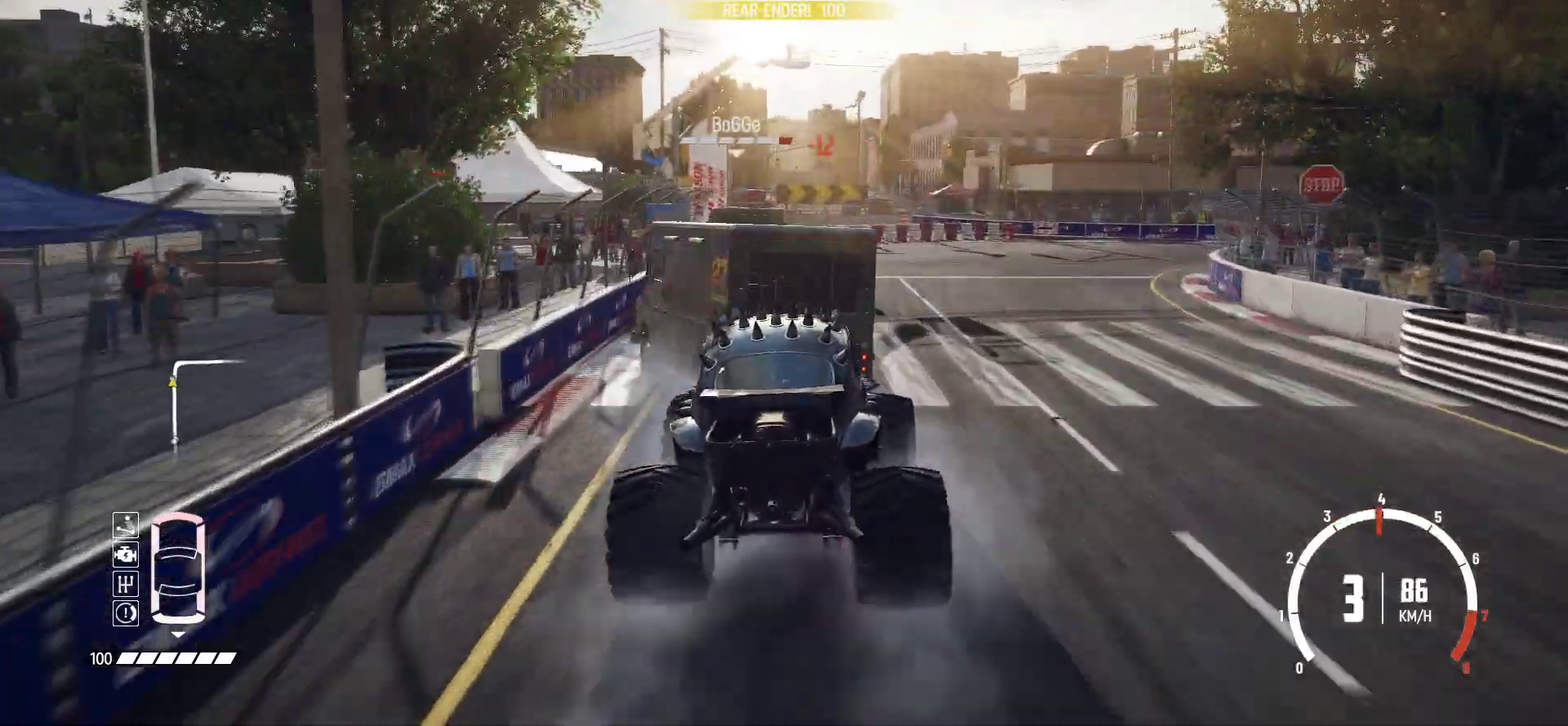
{"dt_ms": 500, "buttons": [], "left_stick": "right", "events": [[183, "B", "down"], [300, "L2", "up"], [350, "B", "up"], [400, "L1", "down"], [500, "L1", "up"]]}
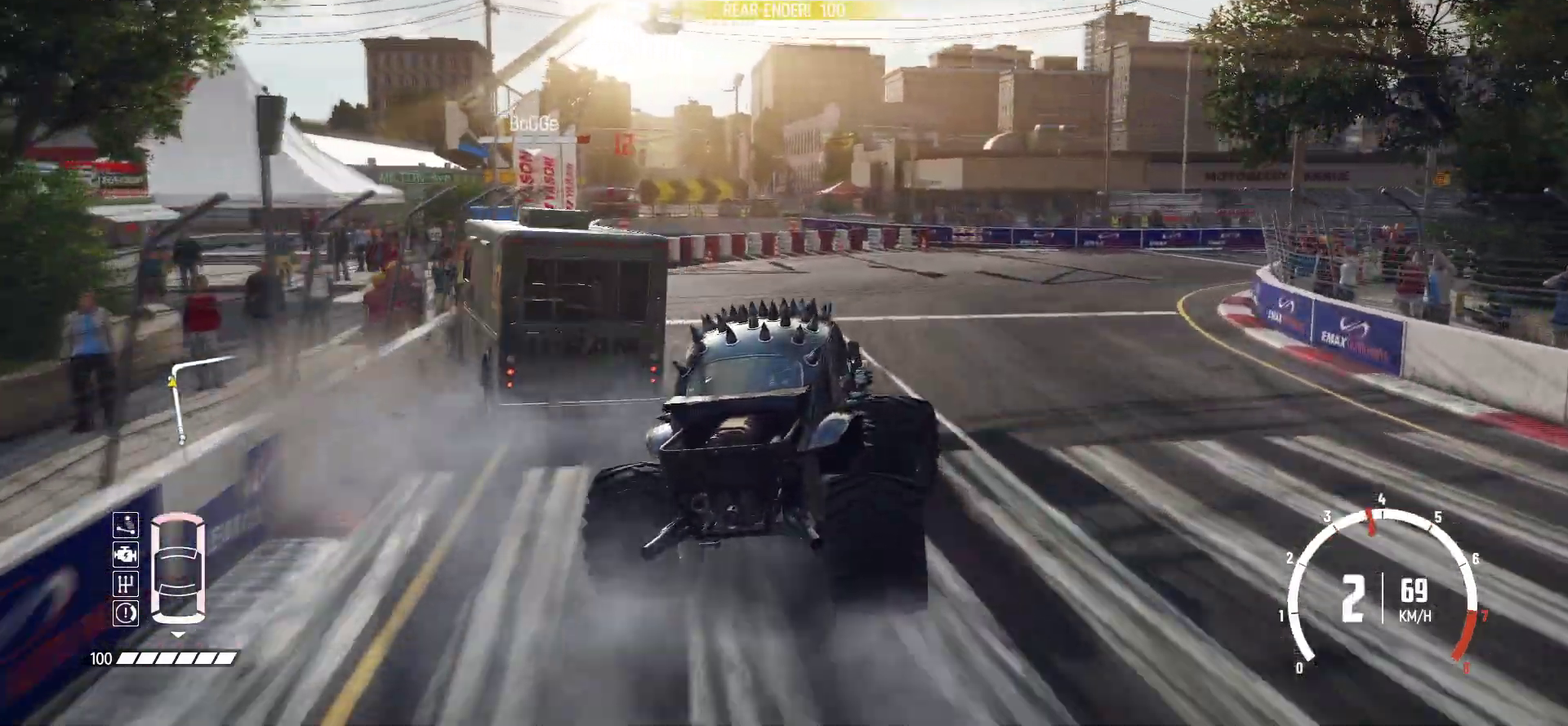
{"dt_ms": 500, "buttons": ["R2"], "left_stick": "right", "events": [[133, "R2", "down"], [250, "R2", "up"], [300, "R2", "down"], [350, "left_stick", "center"], [500, "left_stick", "right"]]}
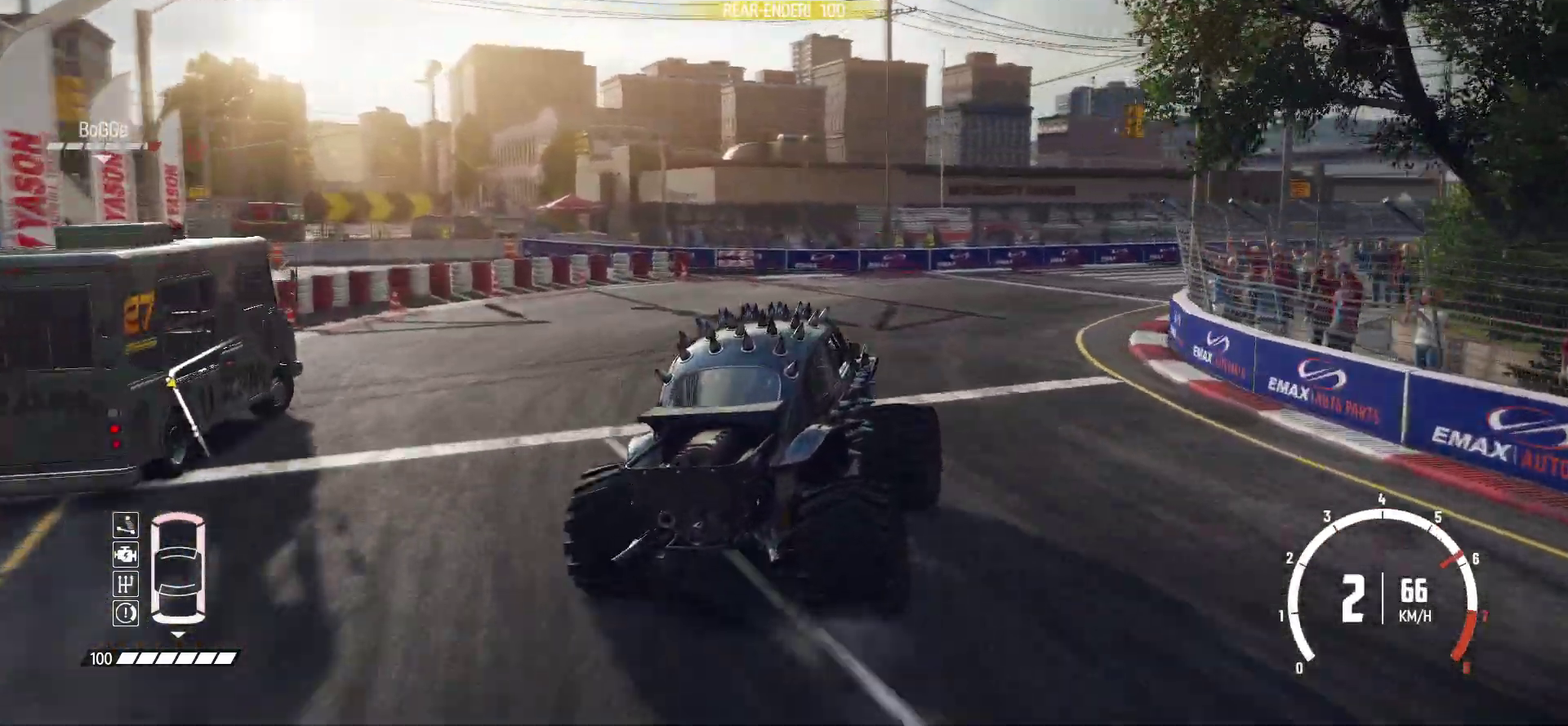
{"dt_ms": 300, "buttons": ["R2"], "left_stick": "right", "events": [[50, "R2", "up"], [133, "R2", "down"], [250, "R2", "up"], [283, "R2", "down"]]}
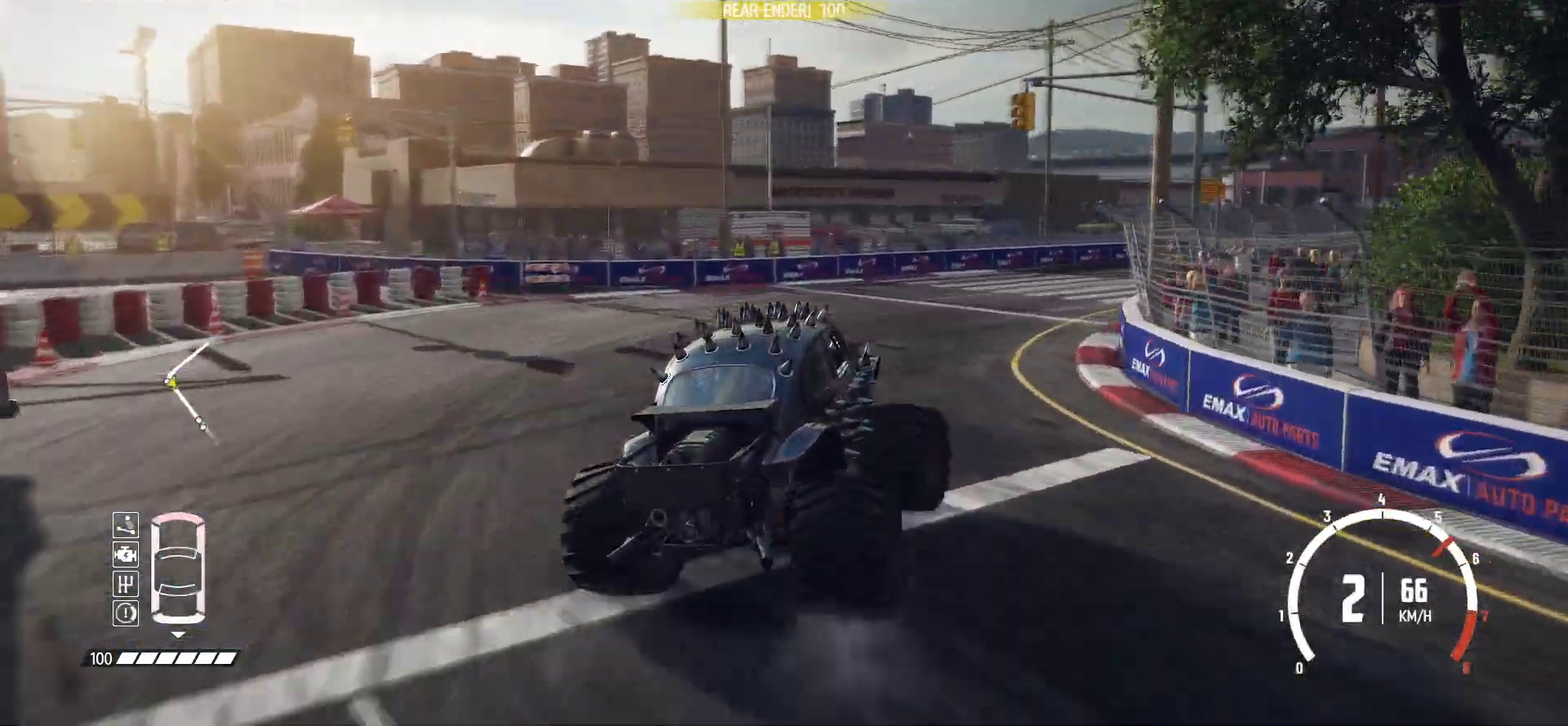
{"dt_ms": 800, "buttons": ["R2"], "left_stick": "center", "events": [[50, "left_stick", "center"], [600, "left_stick", "left"], [750, "left_stick", "center"]]}
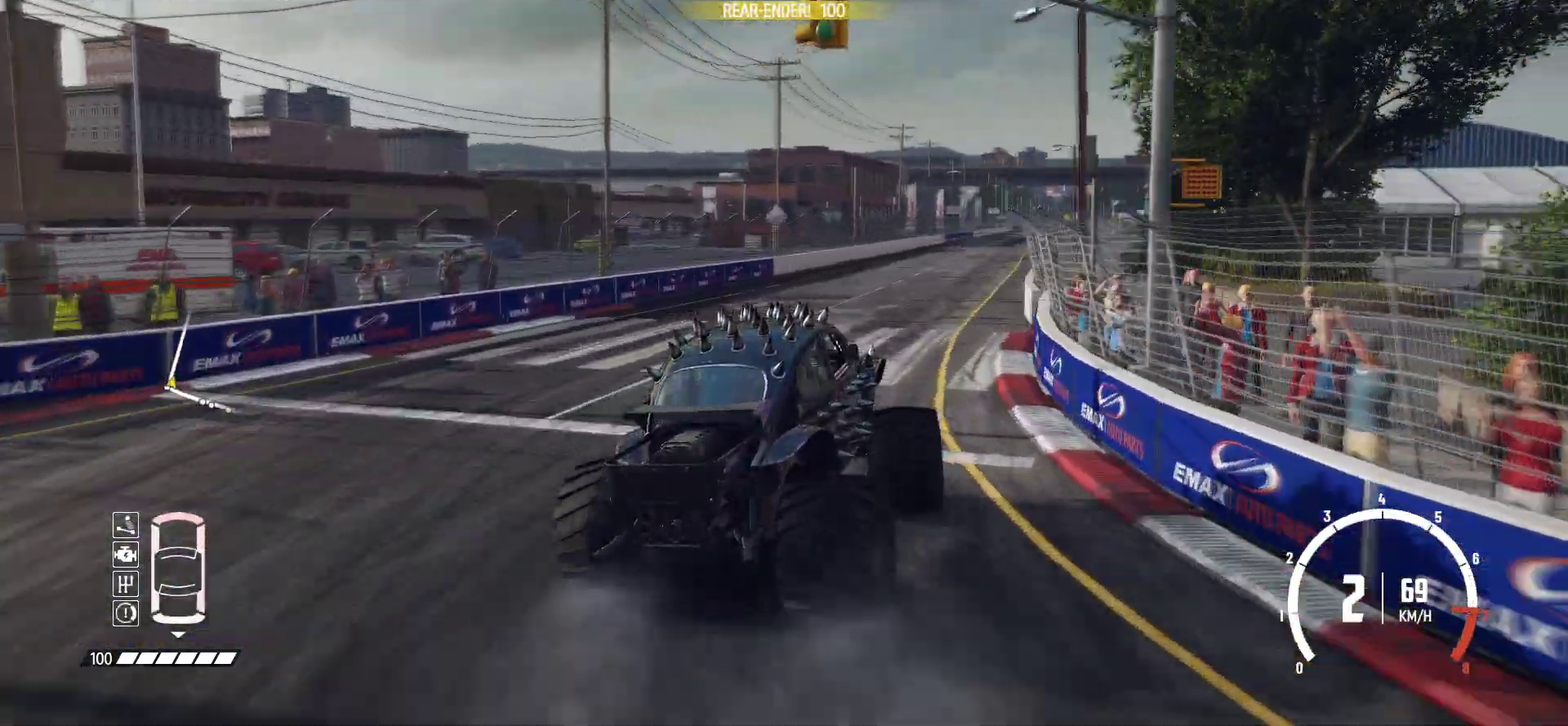
{"dt_ms": 400, "buttons": [], "left_stick": "left", "events": [[33, "left_stick", "left"], [383, "R2", "up"]]}